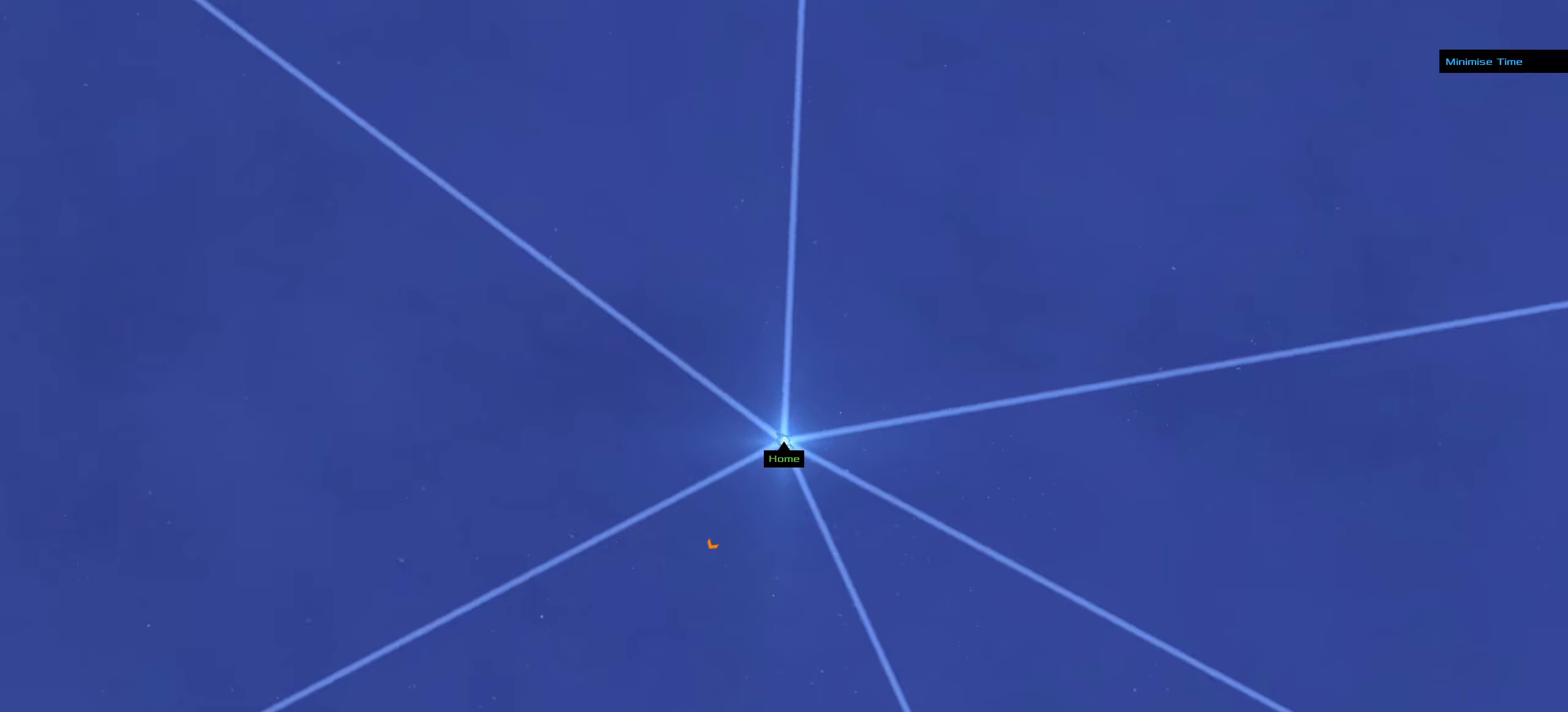
Gameplay with keyboard and mouse; each line is a JSON object with the keys and mouse buttons held at the frame after it. "events" lists presses ("down") and releases ("up") of ".", "/", "0", "1", "2", "3", "4", "5", "6", "7", "8", "9", "a", "alt_l", "alt_r", "b", "backslash", "backspace", "c", "caps_lock", "comma", "ctrl_l", "ctrl_r", "d", "down", "e", "equals", "f", "g", "h", "i", "j", "k", "l", "lbracket", "left", "m", "minus", "n", "o", "p", "q", "quote", "r", "rbracket", "return", "right", "s", "semicolon", "shift_l", "shift_r", "space", "super_l", "super_r", "t", "tab", "tilde", "u", "up", "v", "w", "x", "y", "z", "mouse_left", "mouse_wheel" and "mouse_right" between this image and that frame as [ms after this image, input, new state], when the widget could be followed in between. "mouse_left", "mouse_wheel", "mouse_right" = the "left", "wheel", "right" buttons of the "mouse" list. No other keys are recorded. "wheel" means that the mouse wheel is clicked or scrolled. Not read: mouse_move.
{"keys": [], "mouse": ["left"], "events": []}
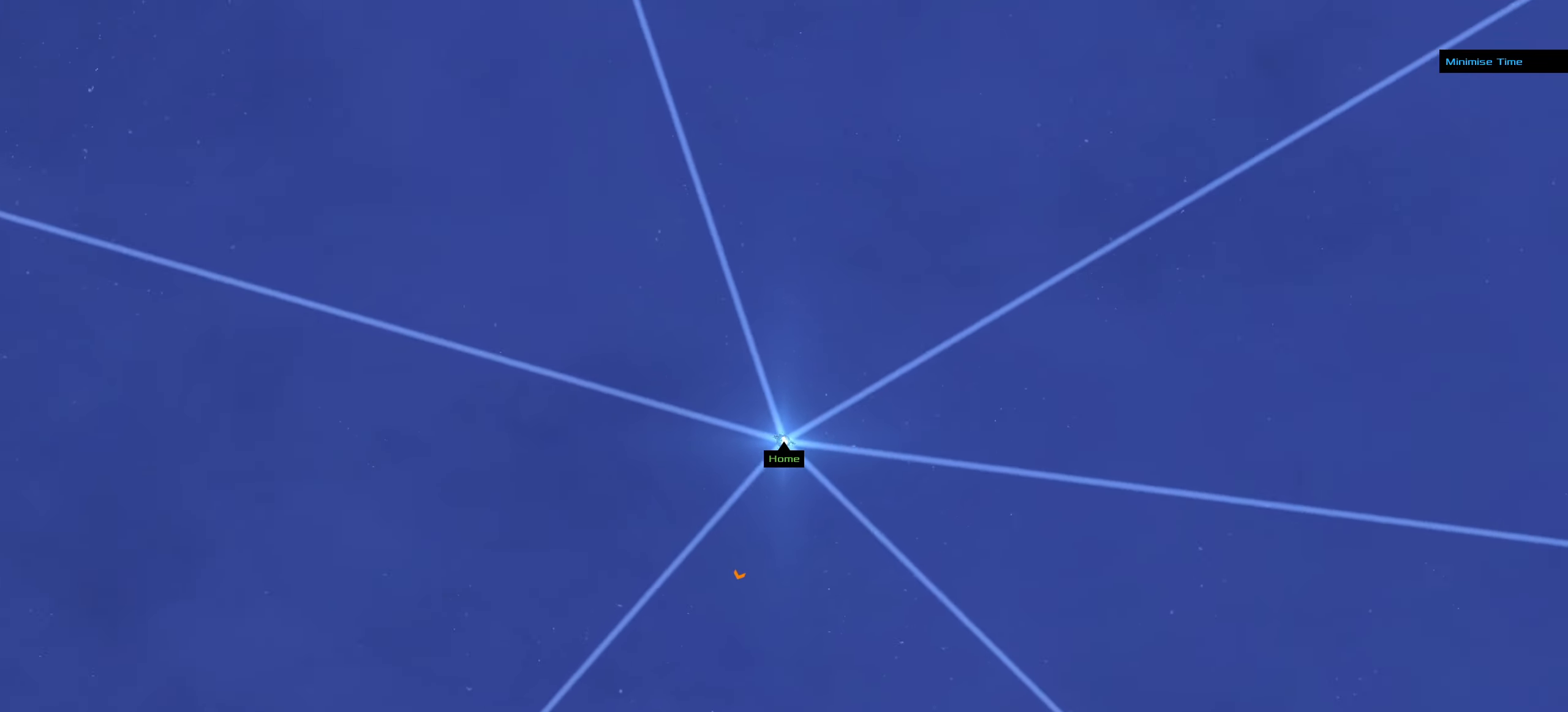
{"keys": [], "mouse": ["left"], "events": []}
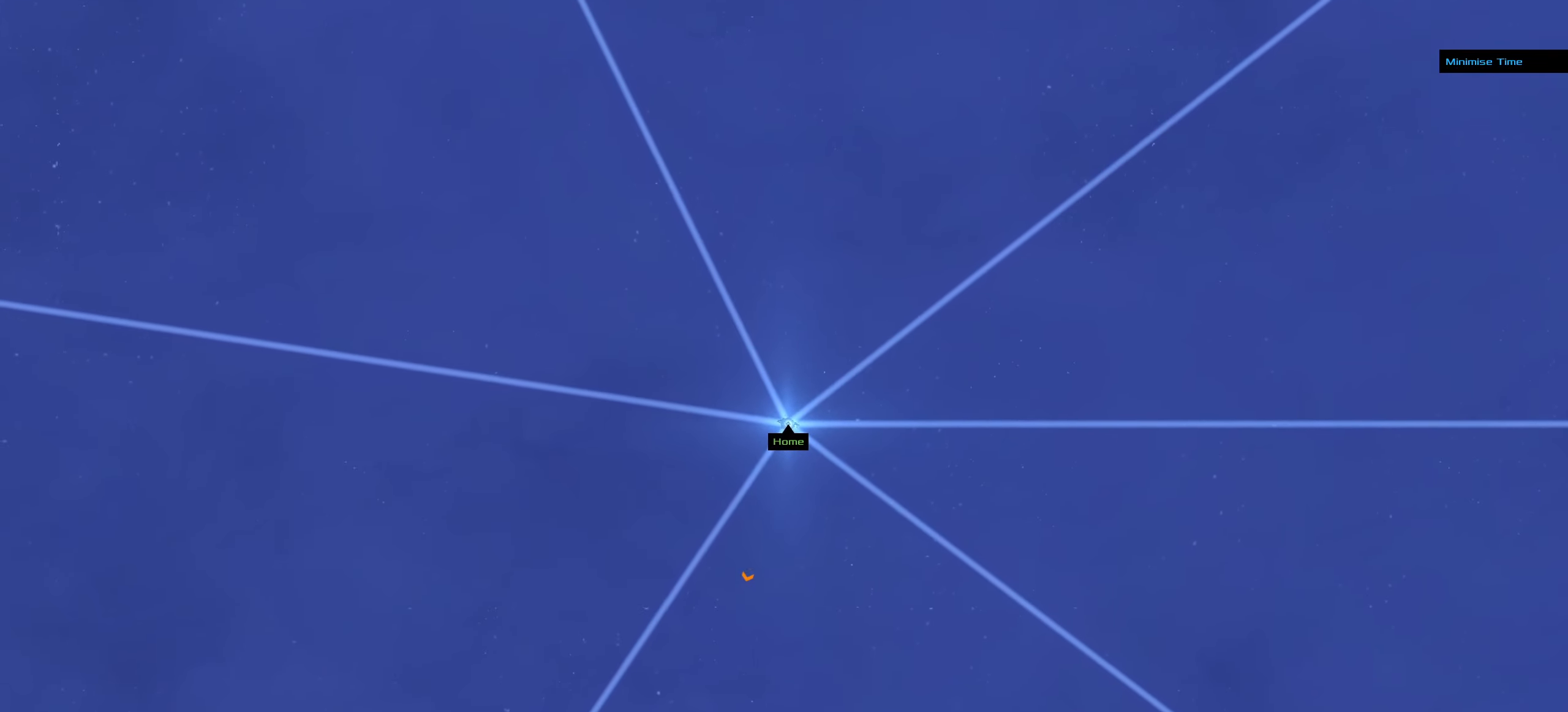
{"keys": [], "mouse": ["right"], "events": [[17, "mouse_left", "up"], [250, "mouse_right", "down"]]}
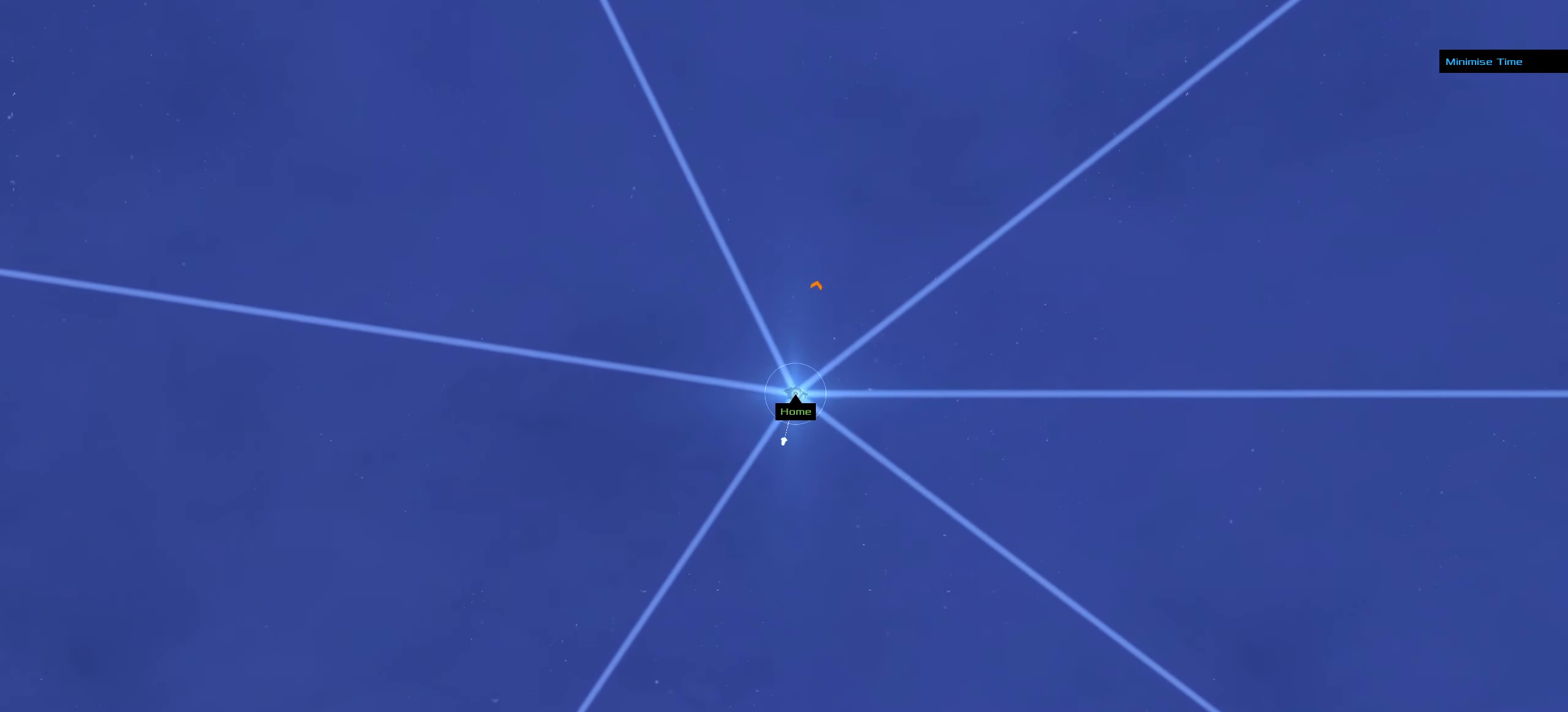
{"keys": [], "mouse": ["right"], "events": []}
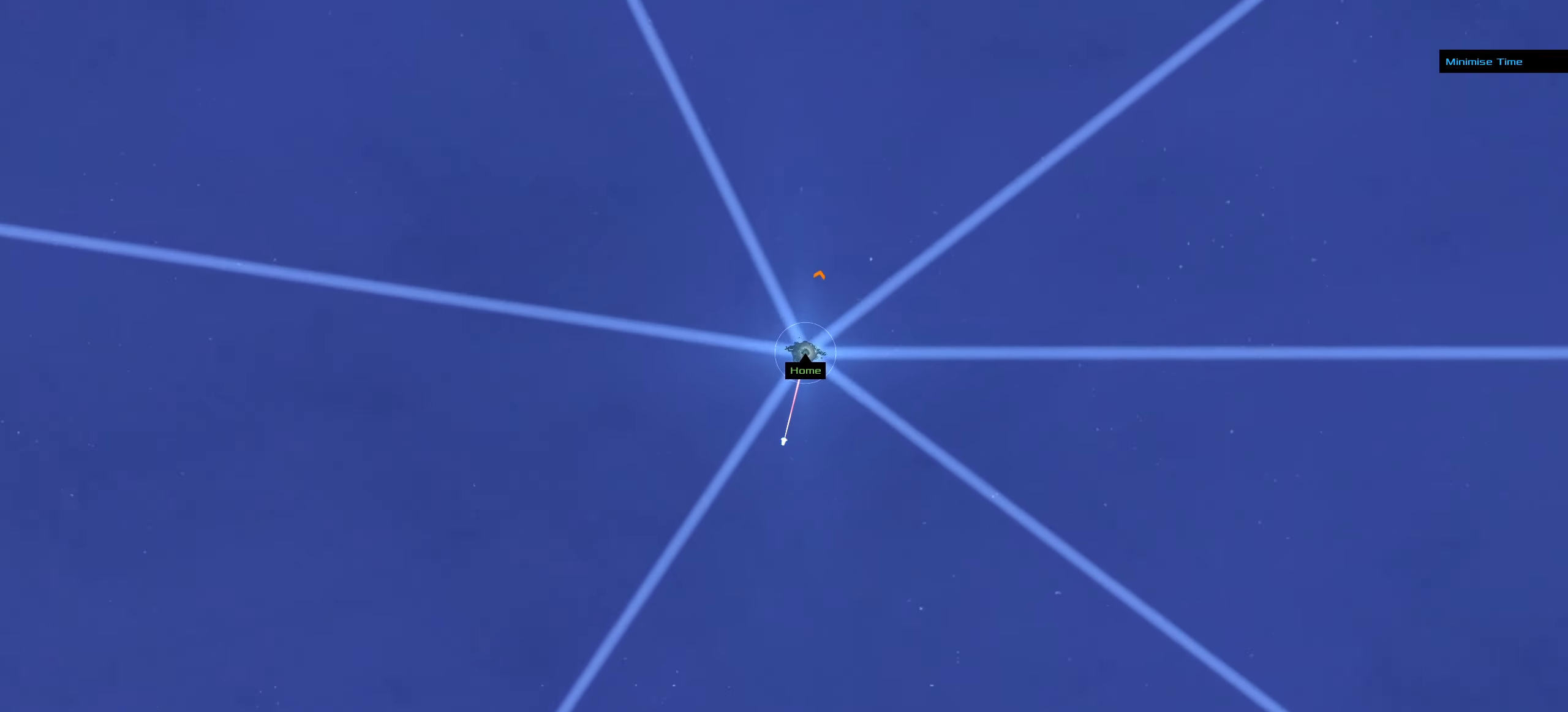
{"keys": [], "mouse": [], "events": [[50, "mouse_right", "up"]]}
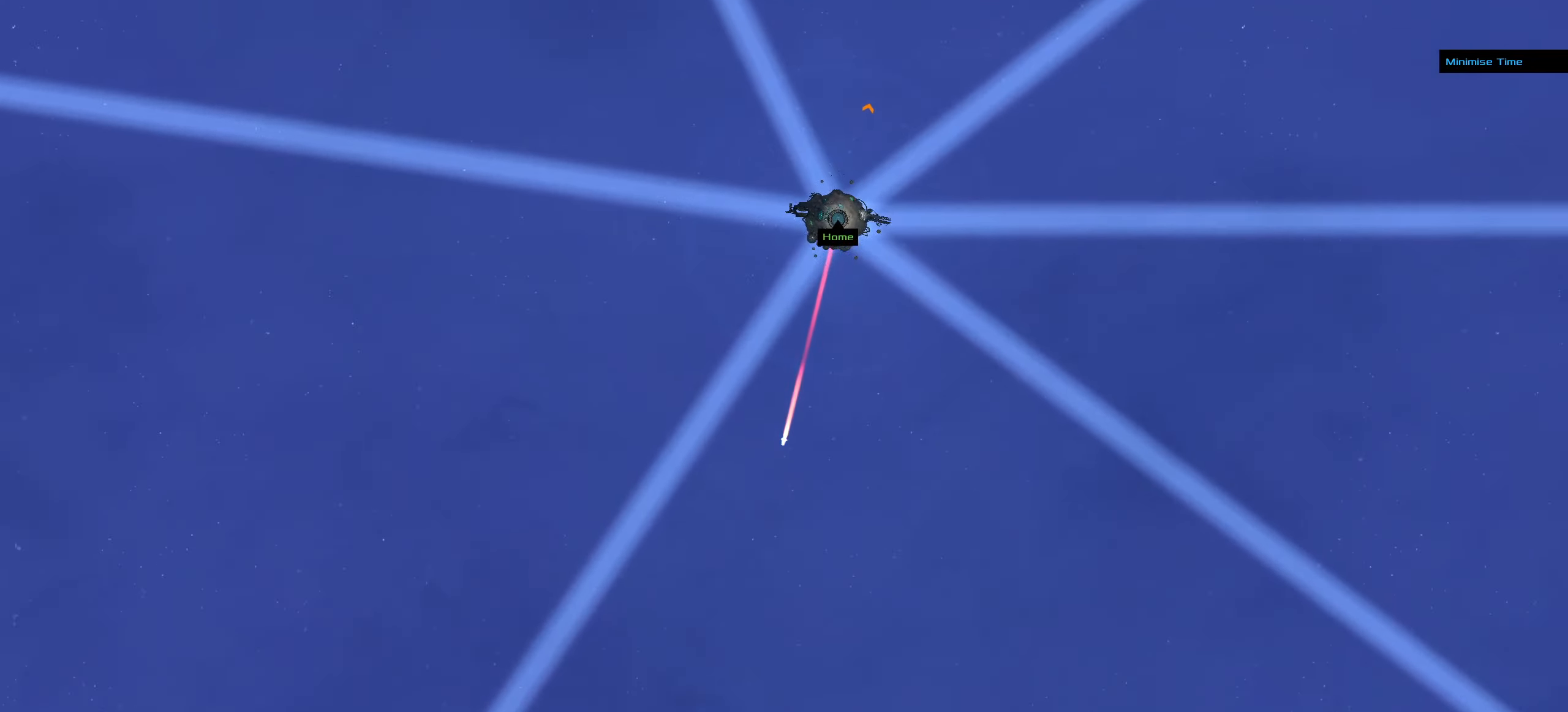
{"keys": [], "mouse": [], "events": []}
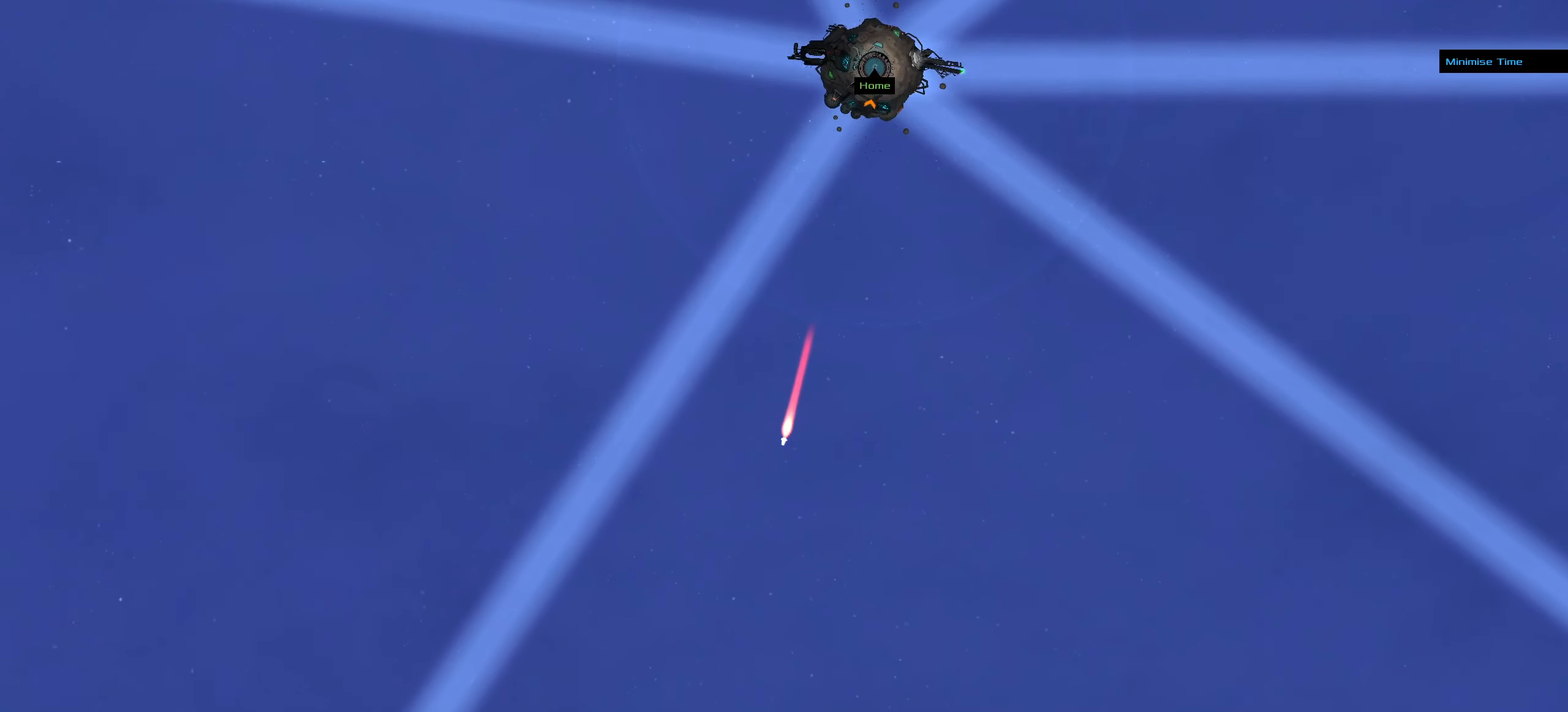
{"keys": [], "mouse": [], "events": []}
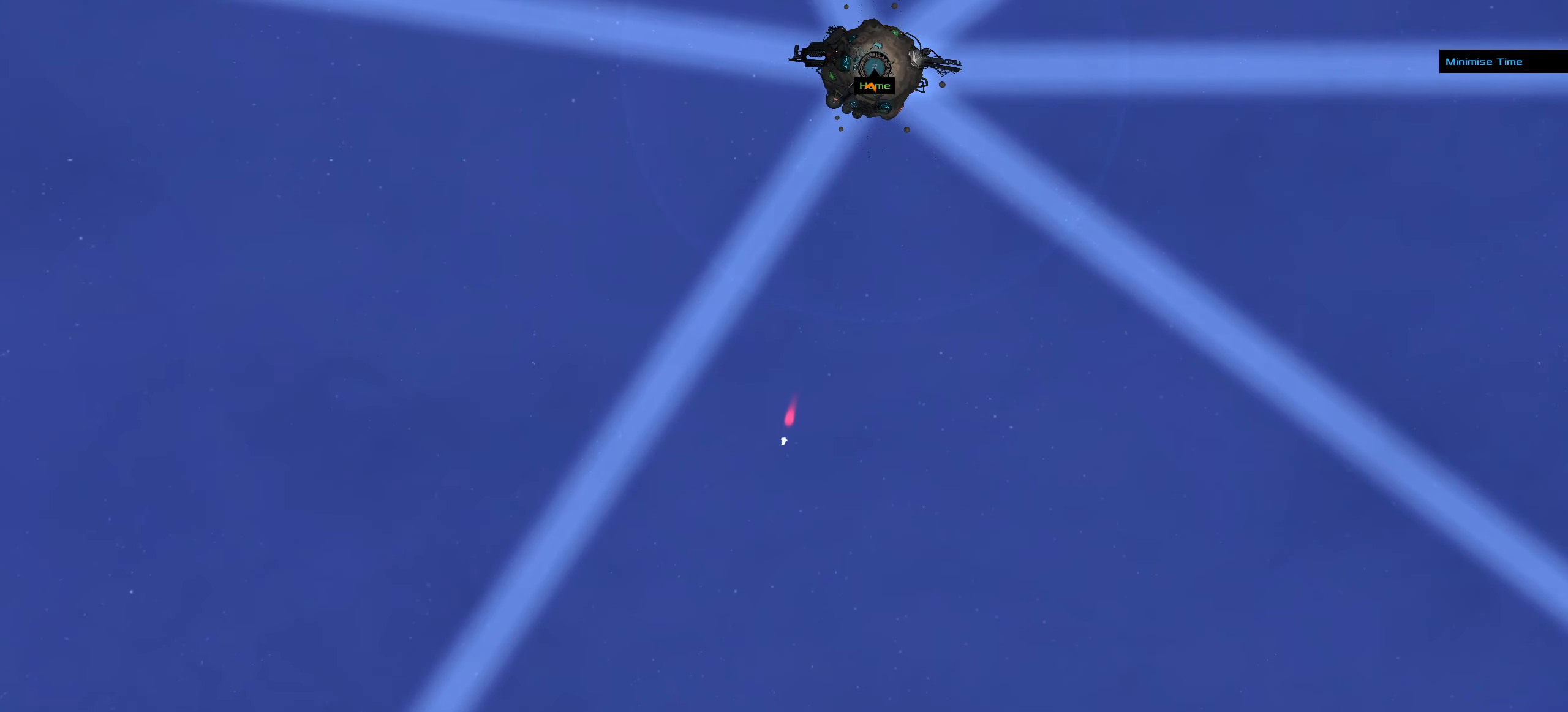
{"keys": [], "mouse": [], "events": [[334, "mouse_left", "down"], [434, "mouse_left", "up"]]}
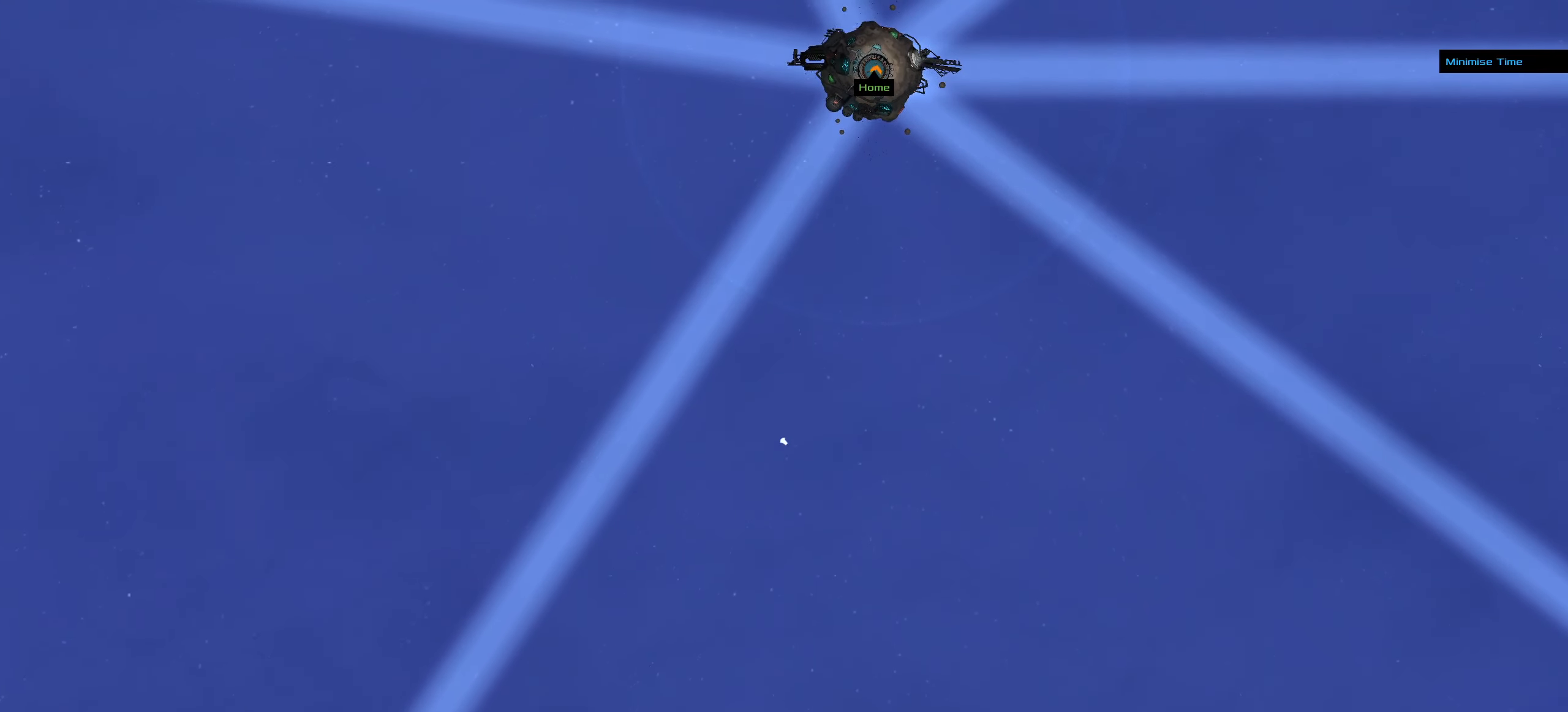
{"keys": [], "mouse": [], "events": []}
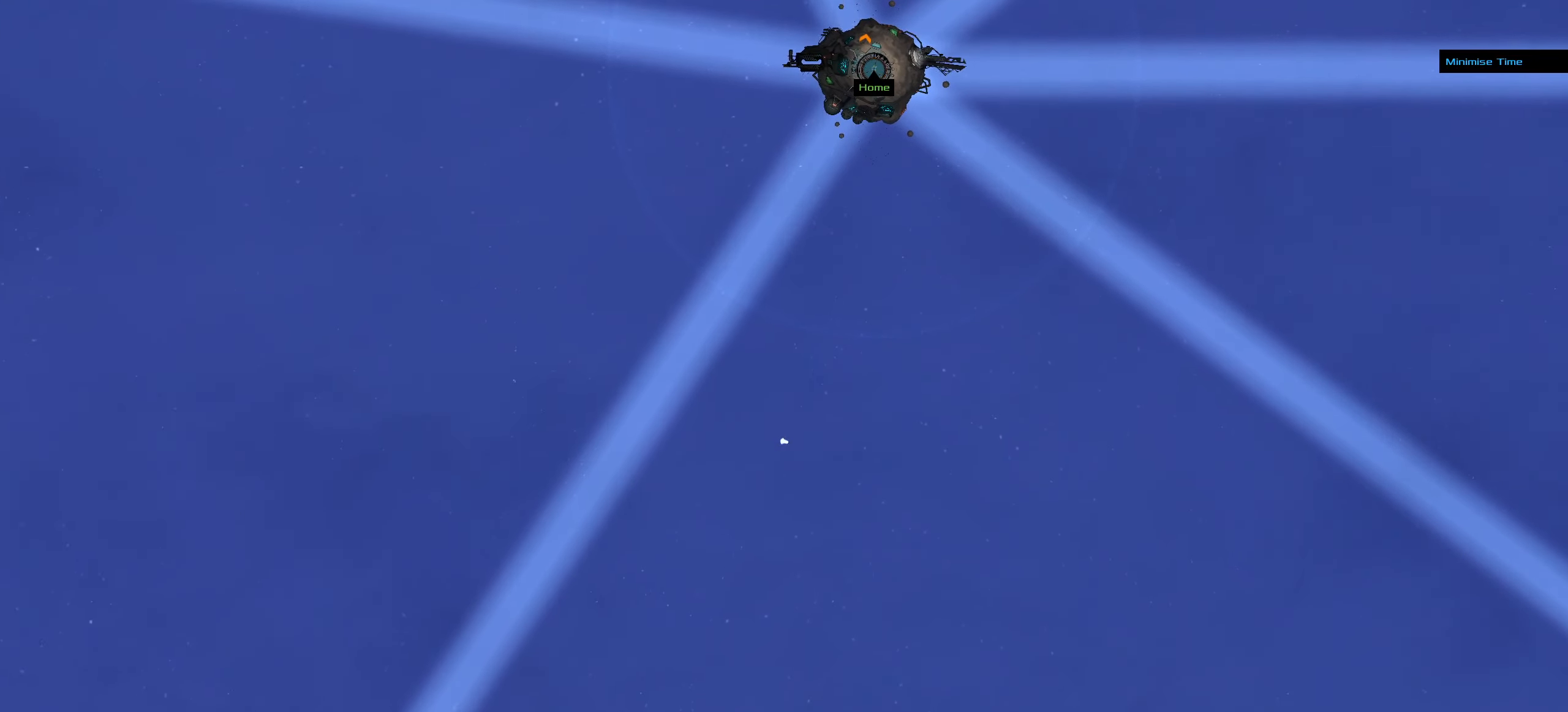
{"keys": [], "mouse": [], "events": [[84, "t", "down"], [134, "t", "up"]]}
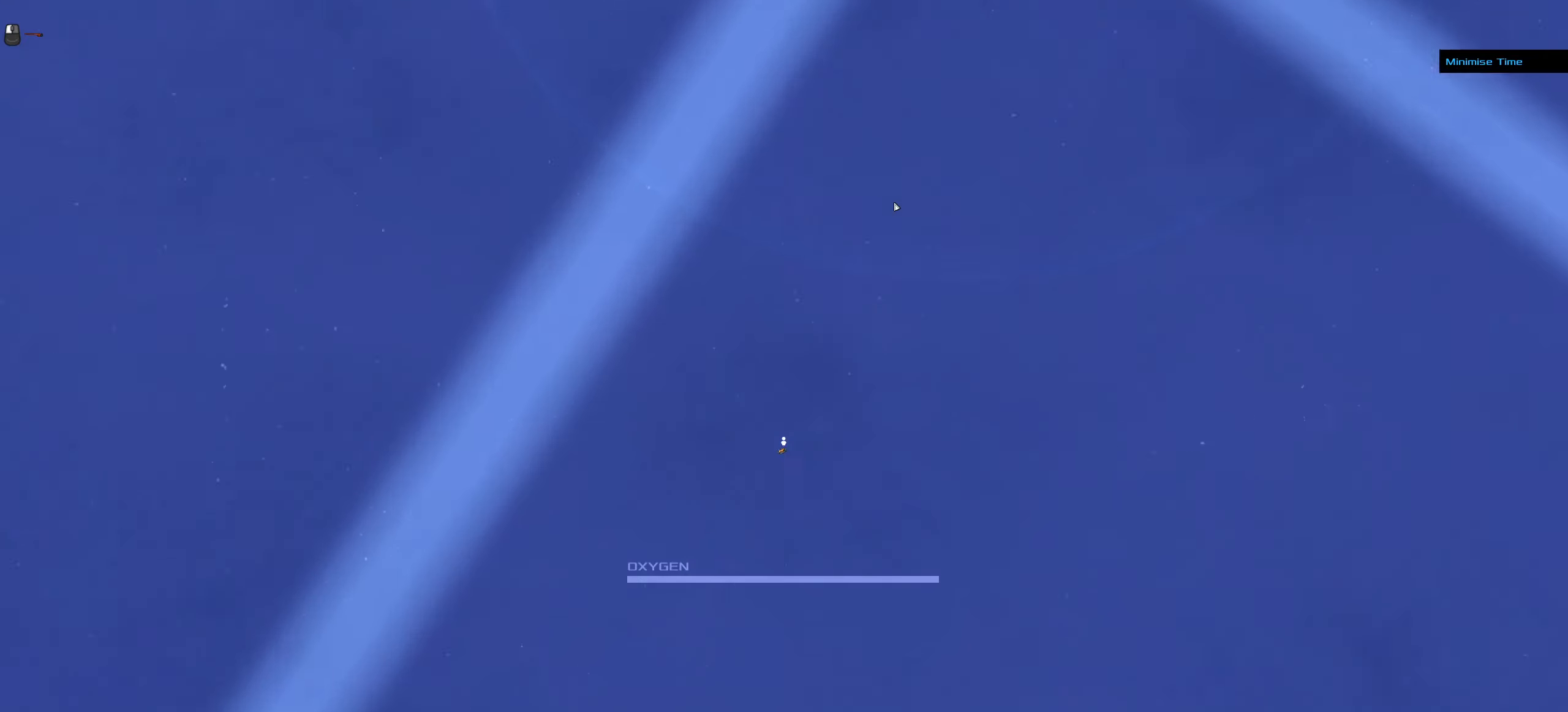
{"keys": [], "mouse": [], "events": [[150, "space", "down"], [283, "space", "up"]]}
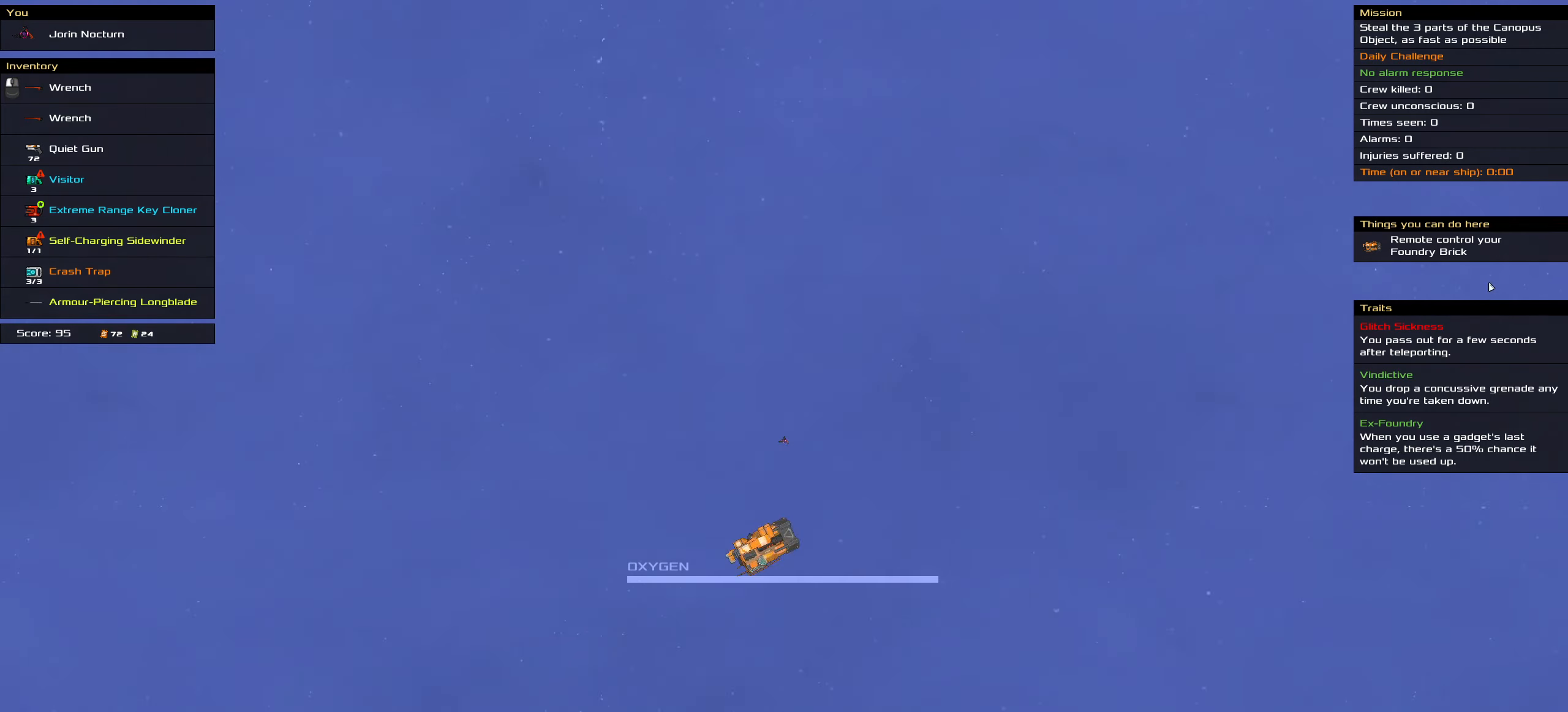
{"keys": ["space"], "mouse": [], "events": [[300, "mouse_left", "down"], [400, "mouse_left", "up"], [483, "space", "down"]]}
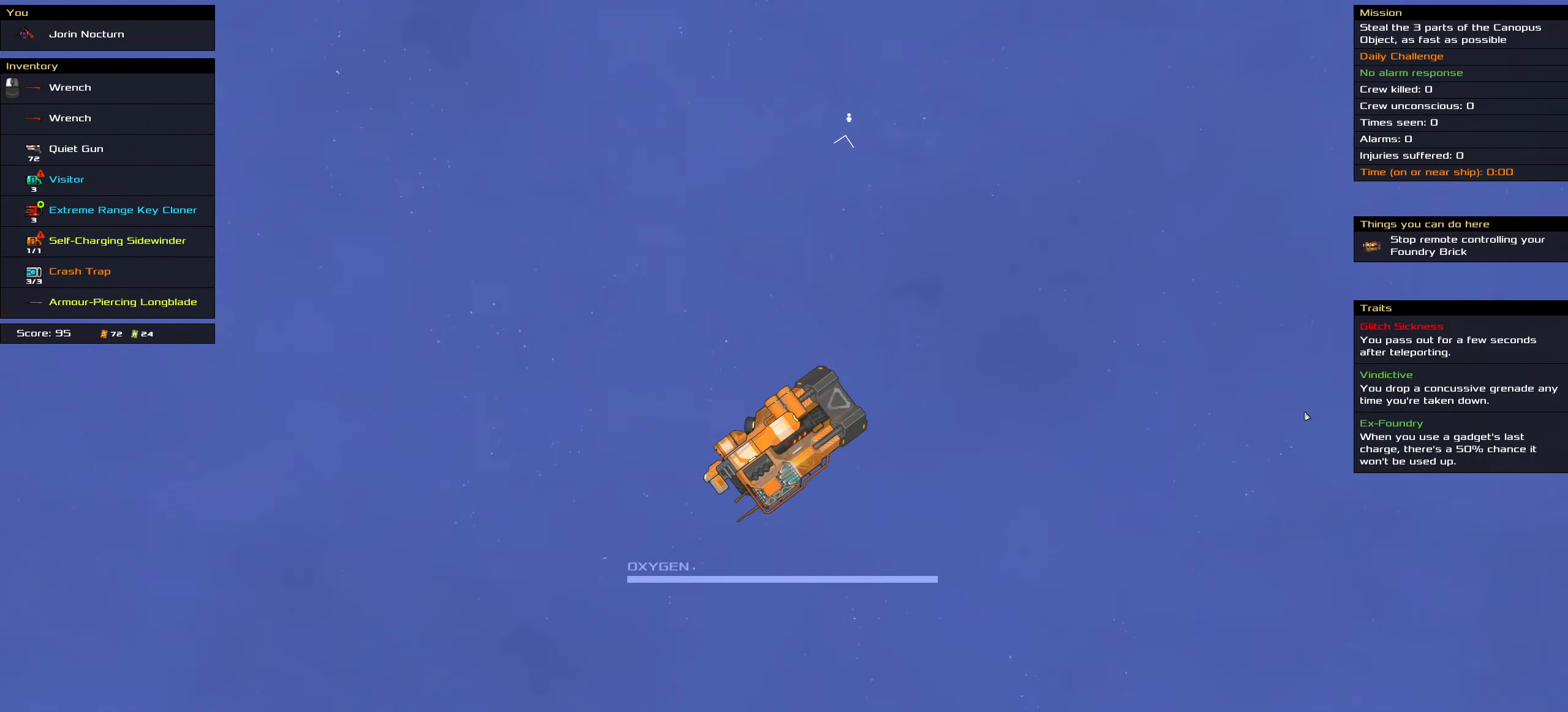
{"keys": [], "mouse": []}
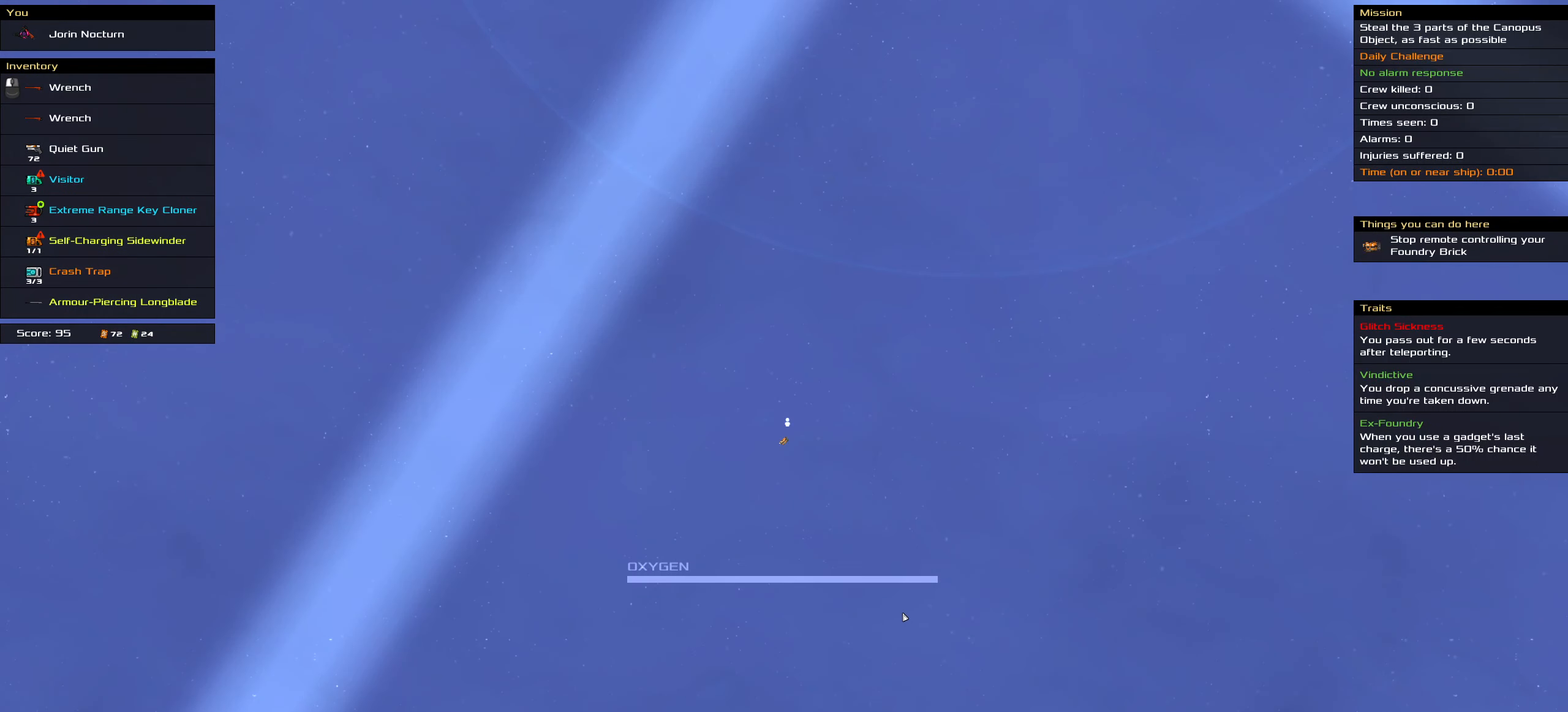
{"keys": [], "mouse": [], "events": []}
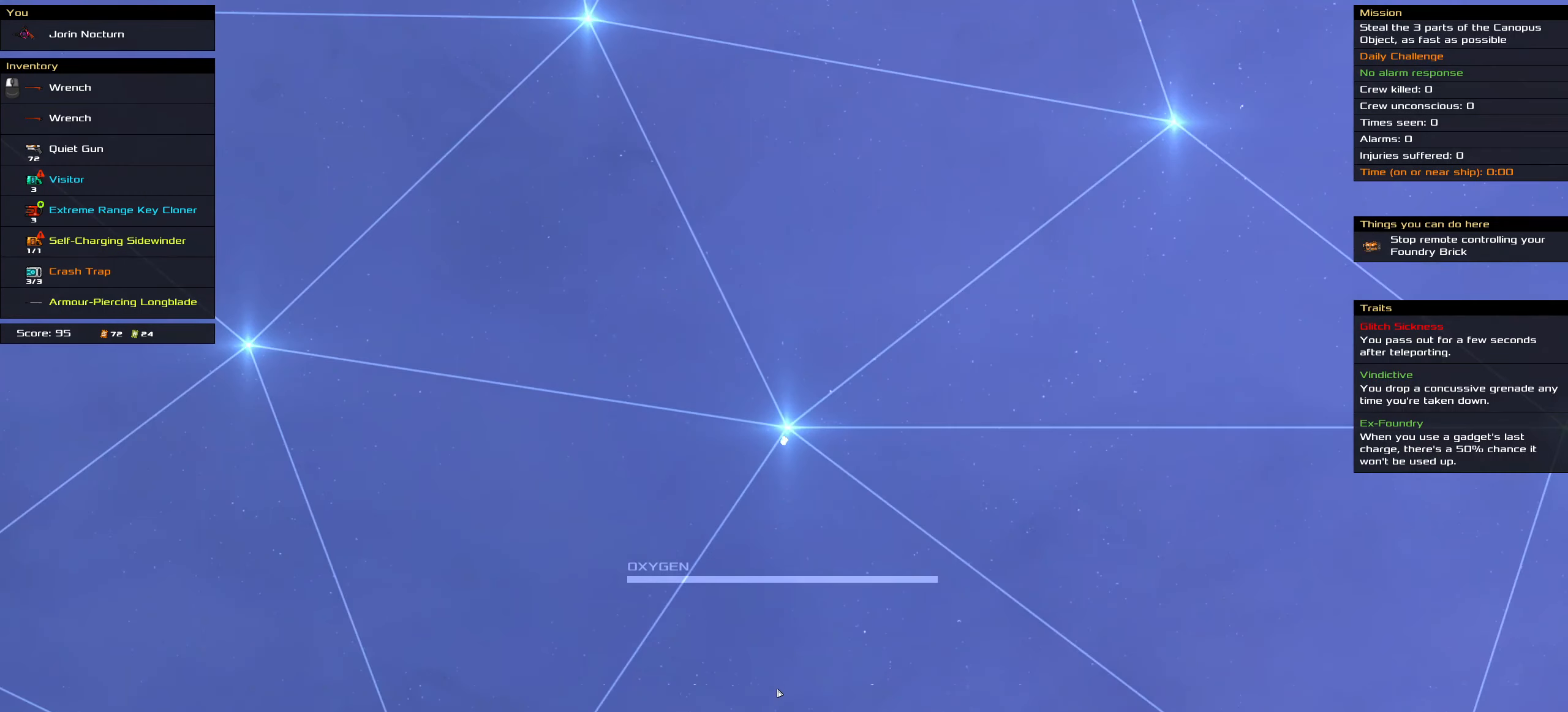
{"keys": [], "mouse": ["left"], "events": [[200, "mouse_left", "down"], [400, "space", "down"], [483, "space", "up"]]}
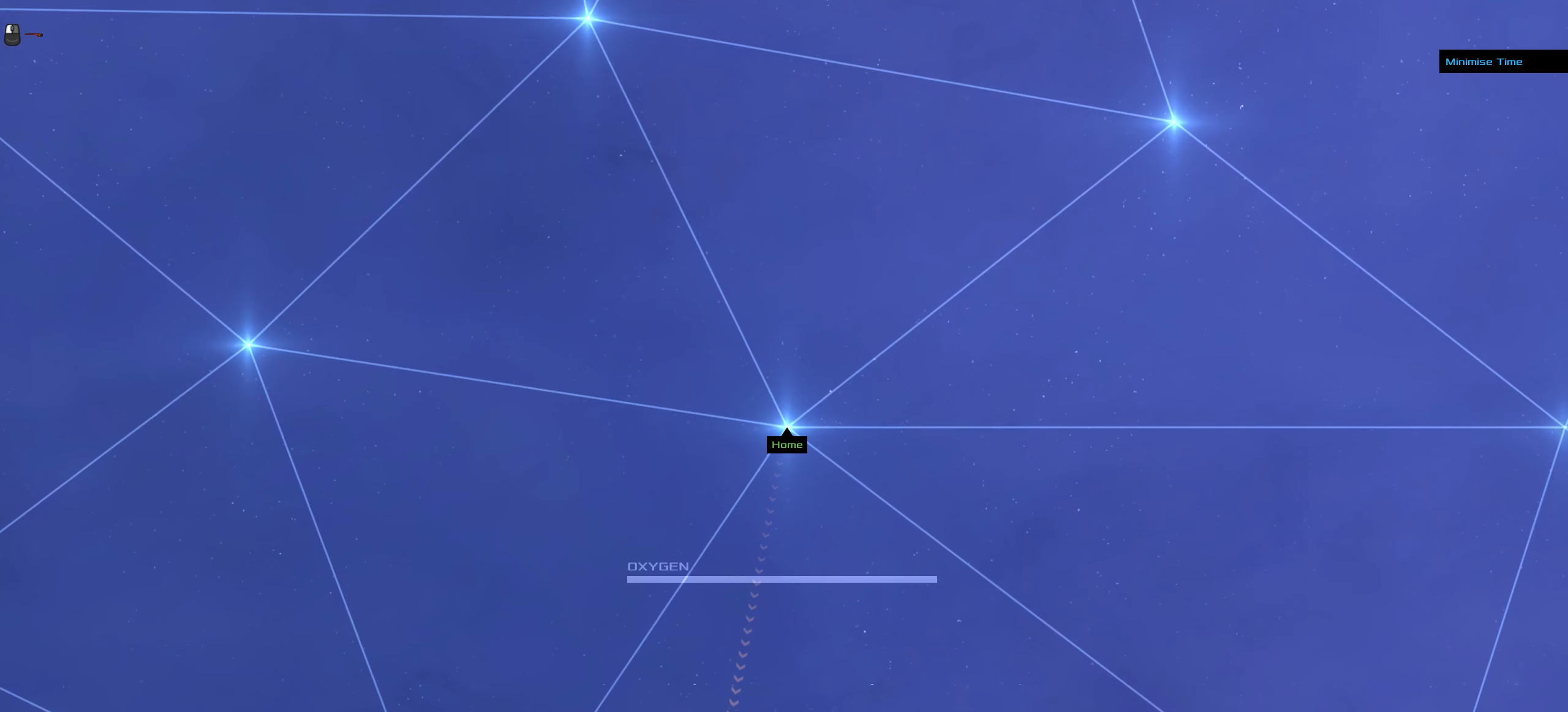
{"keys": [], "mouse": ["left"], "events": [[216, "f", "down"], [500, "f", "up"]]}
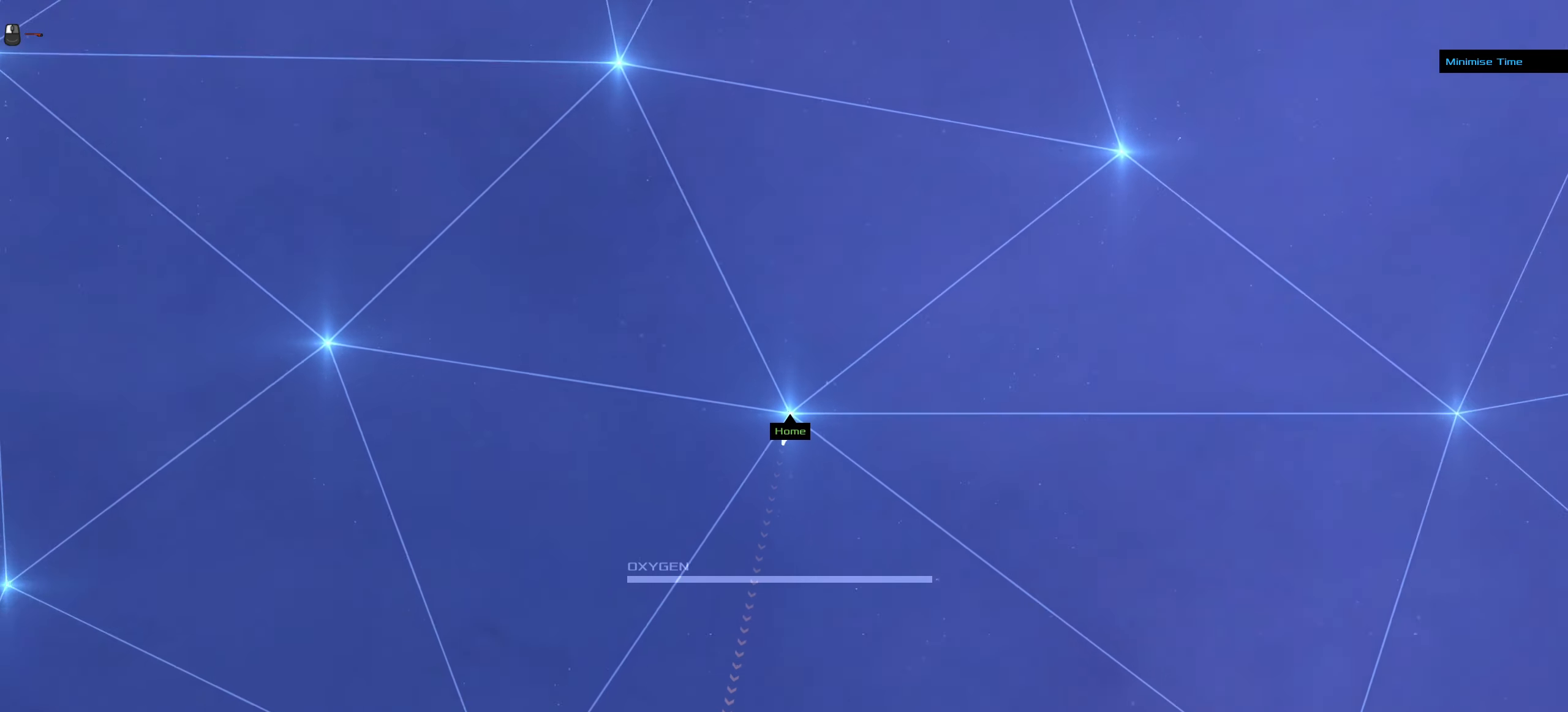
{"keys": [], "mouse": ["left"], "events": []}
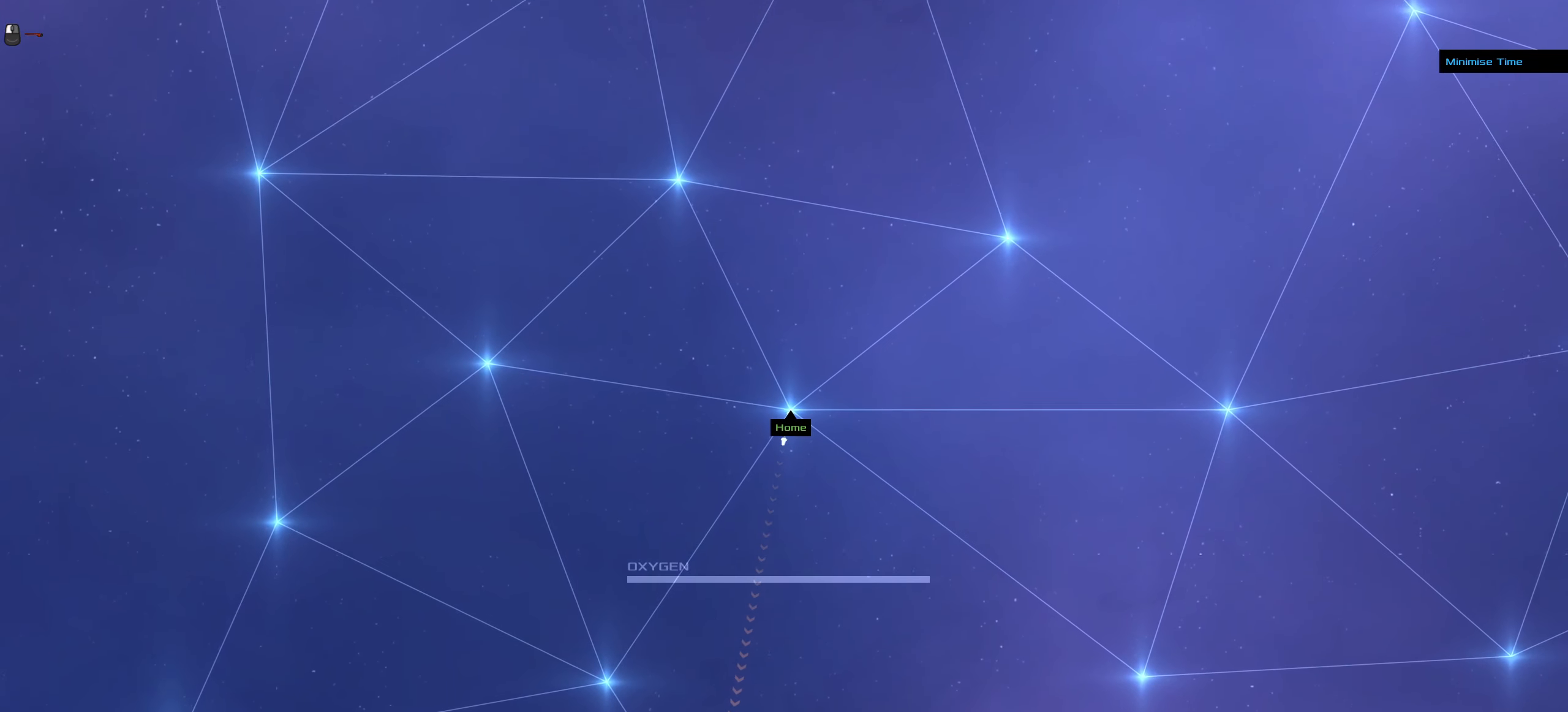
{"keys": [], "mouse": ["left"], "events": []}
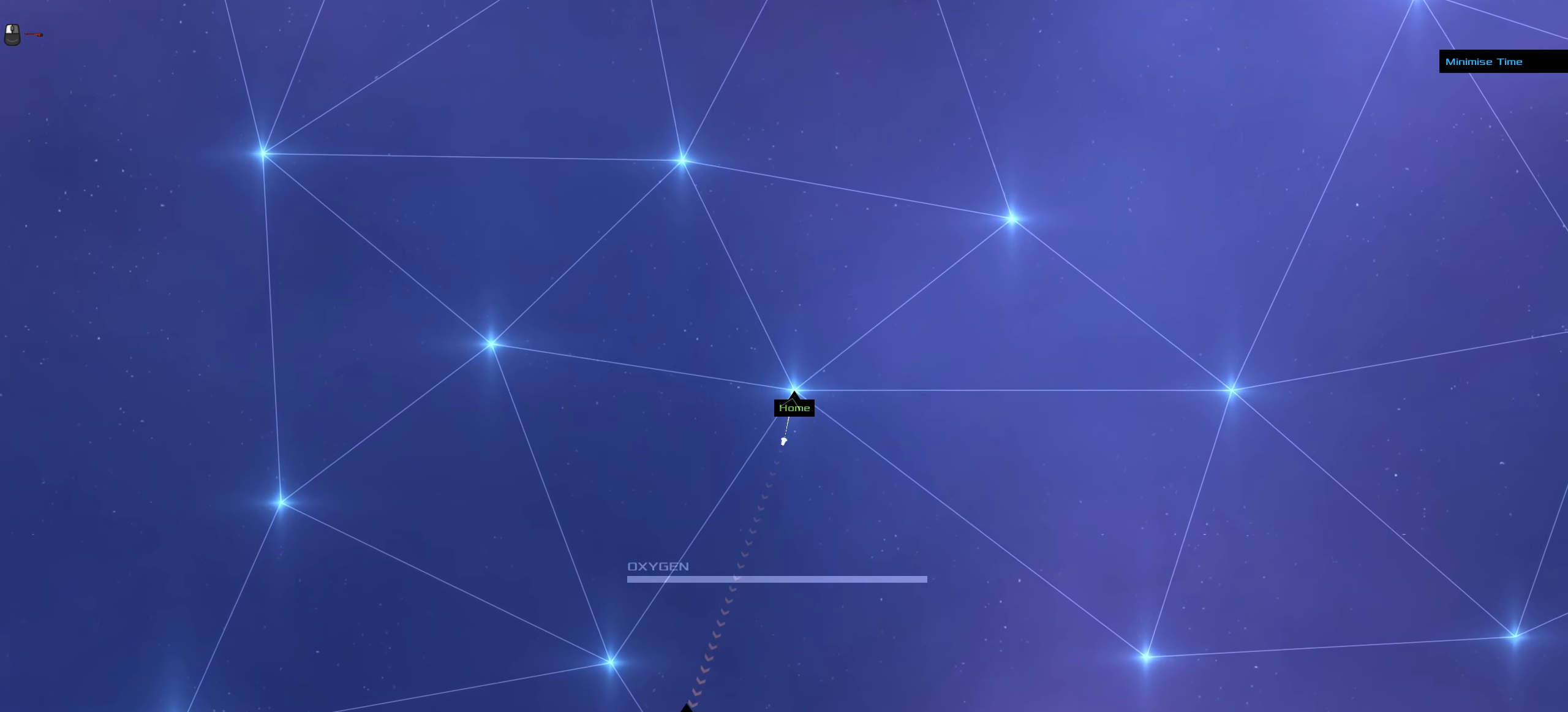
{"keys": [], "mouse": ["left"], "events": []}
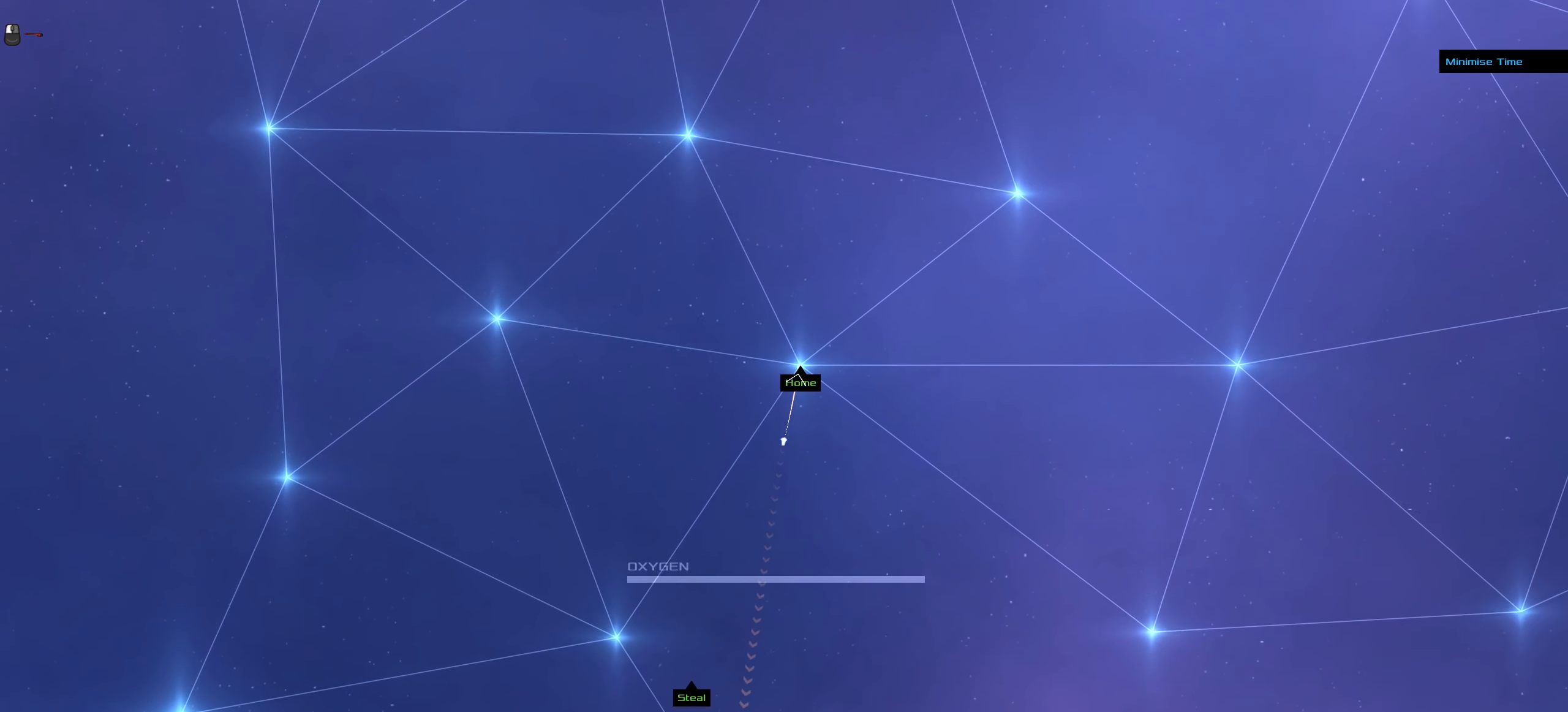
{"keys": [], "mouse": [], "events": [[333, "mouse_left", "up"]]}
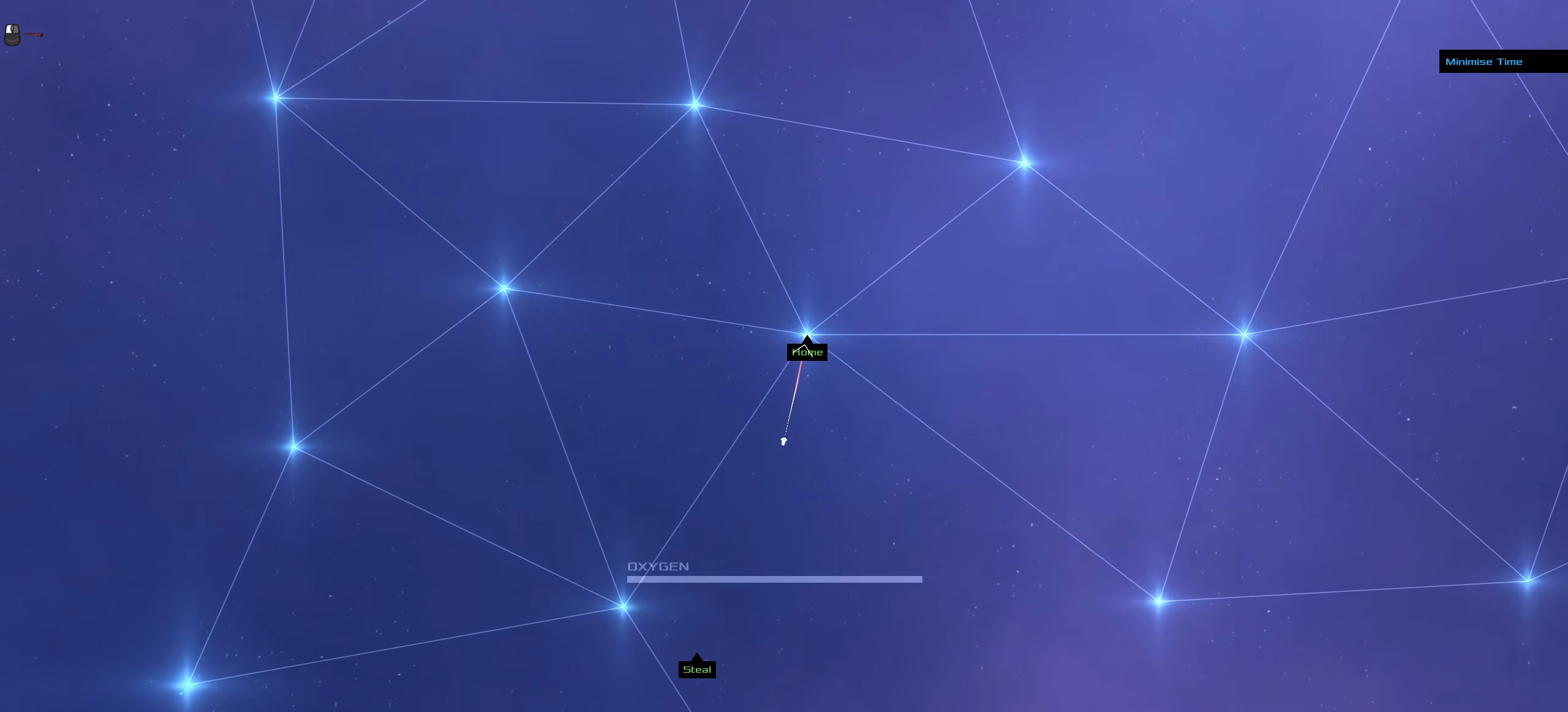
{"keys": [], "mouse": [], "events": []}
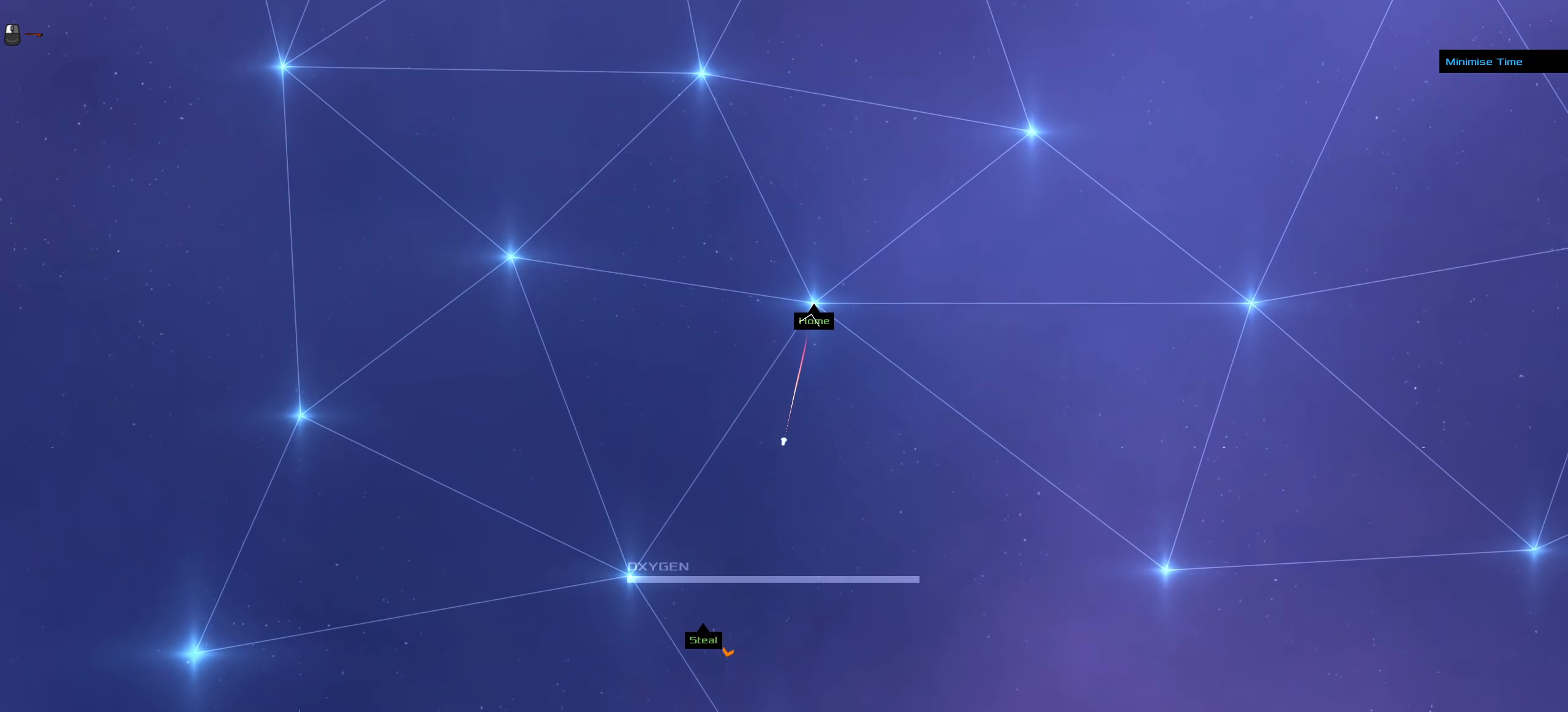
{"keys": [], "mouse": [], "events": []}
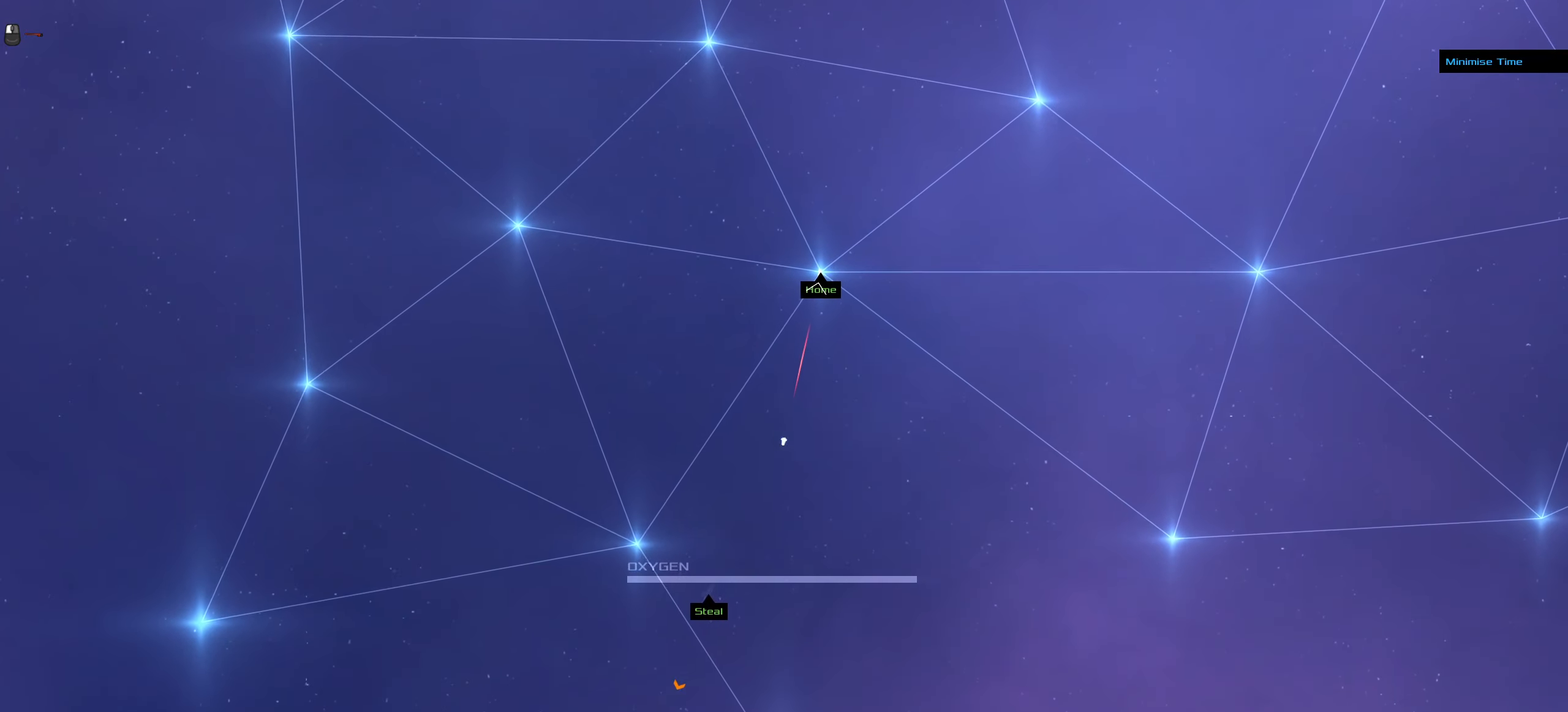
{"keys": [], "mouse": [], "events": []}
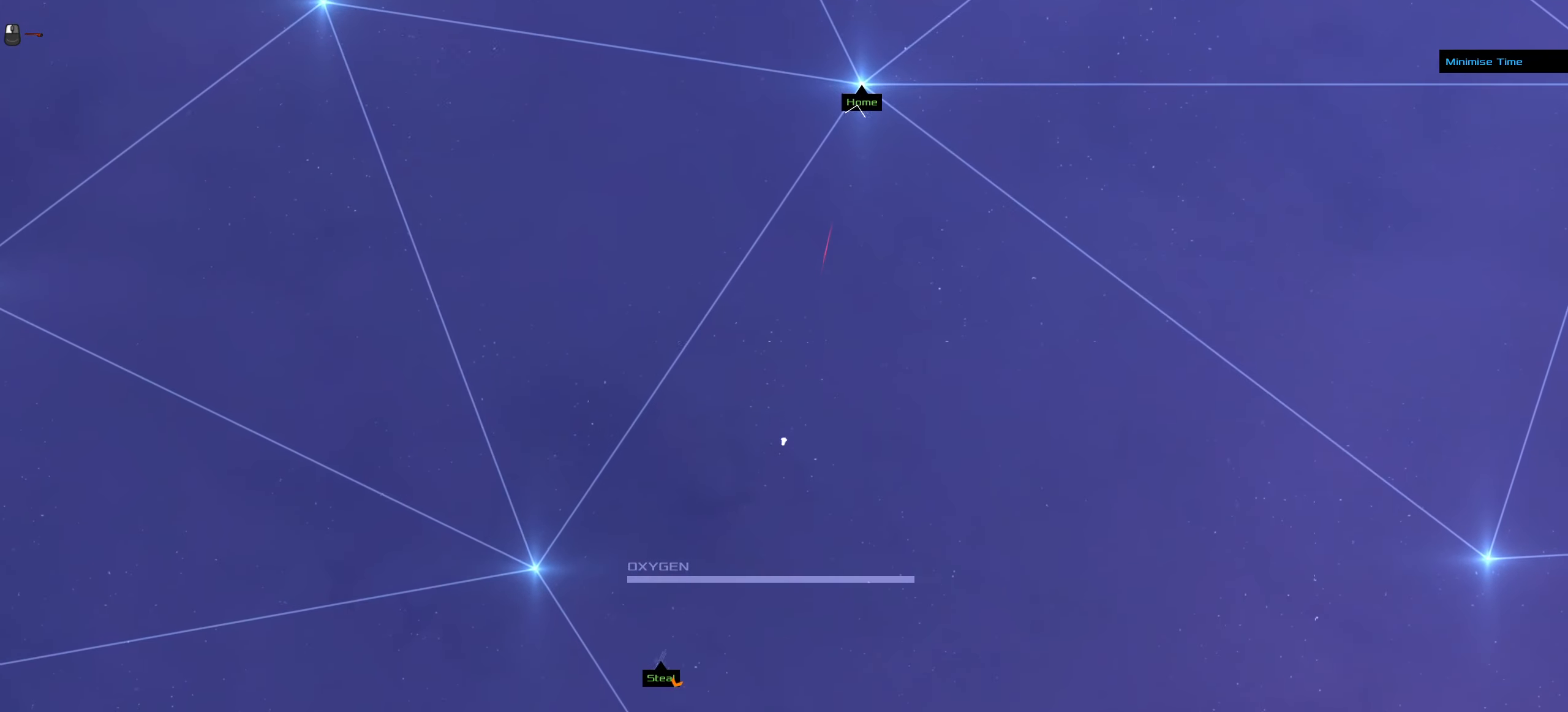
{"keys": [], "mouse": [], "events": []}
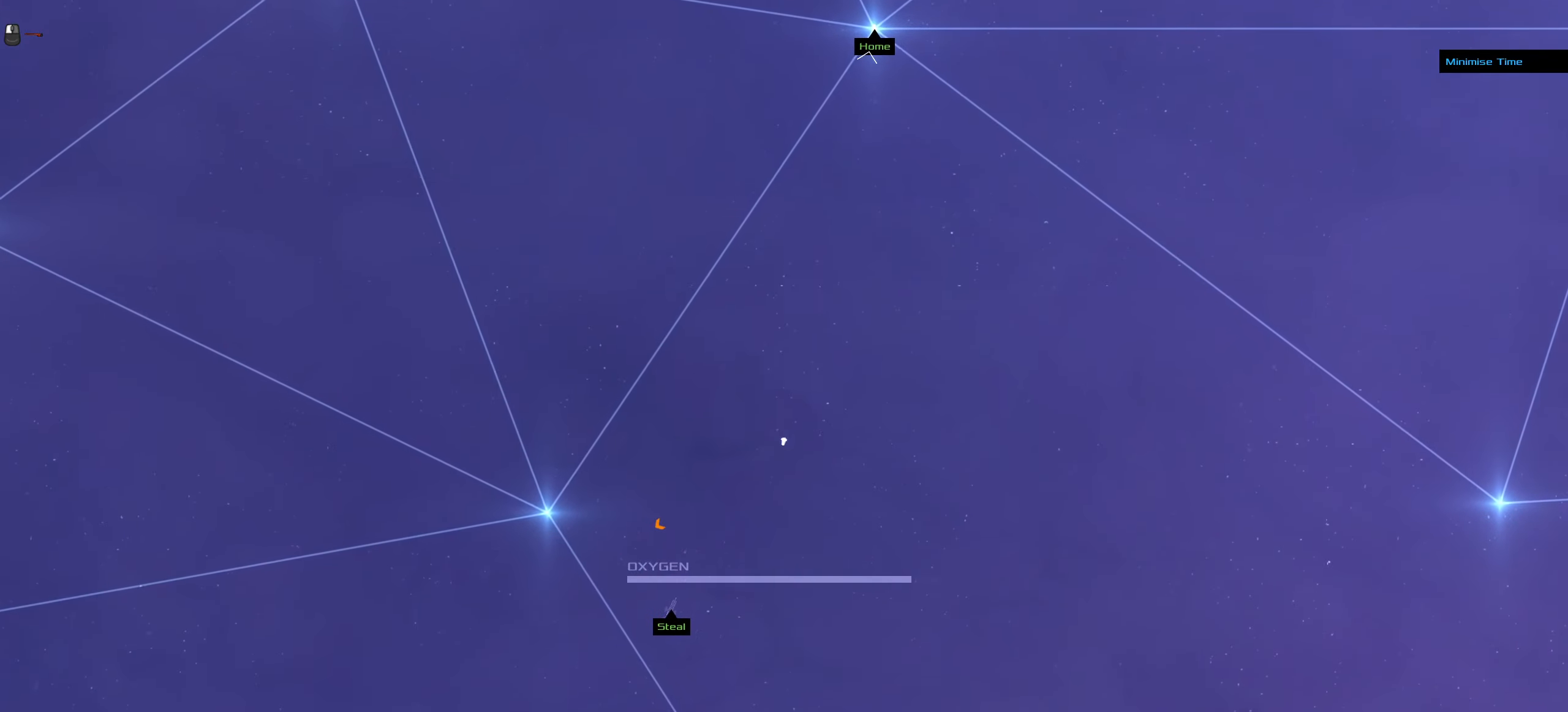
{"keys": [], "mouse": [], "events": []}
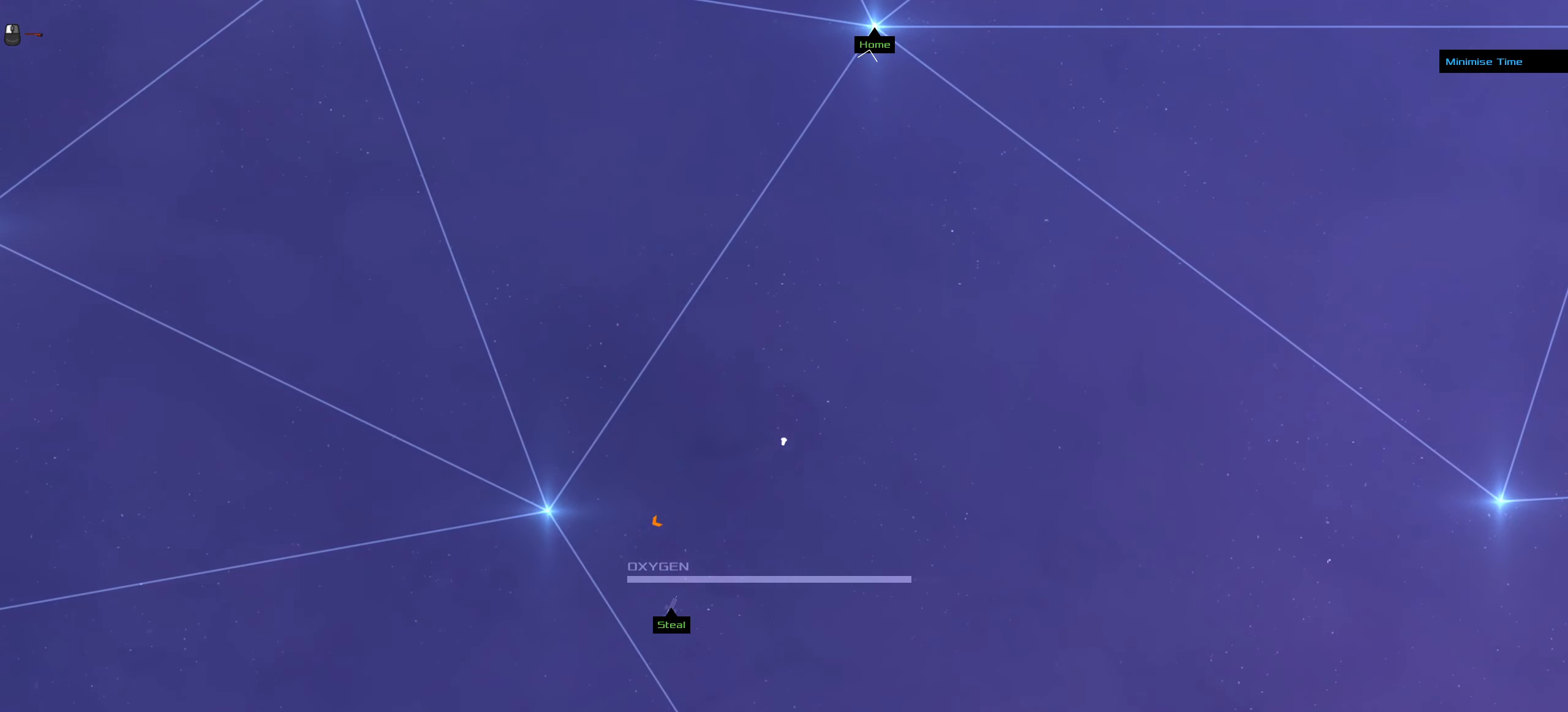
{"keys": [], "mouse": [], "events": []}
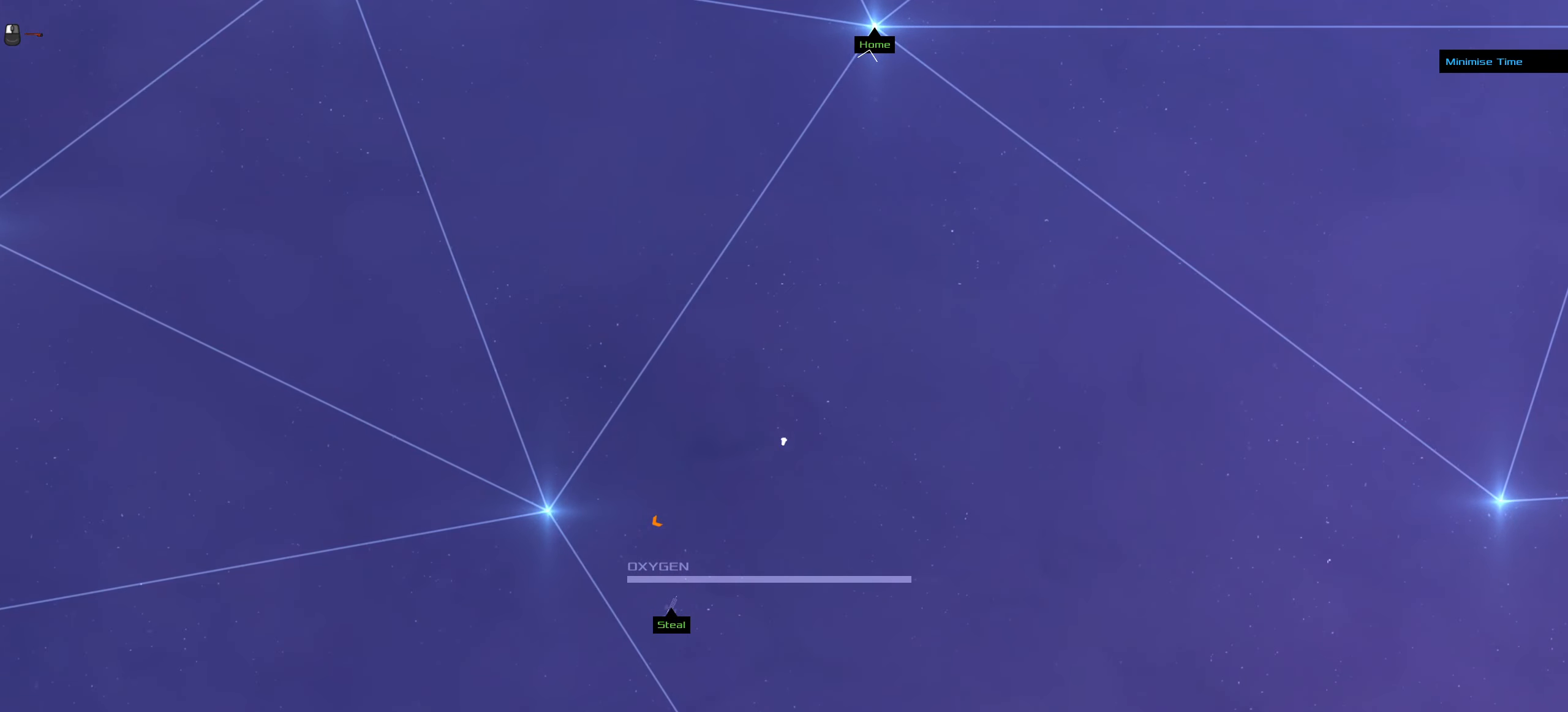
{"keys": [], "mouse": [], "events": []}
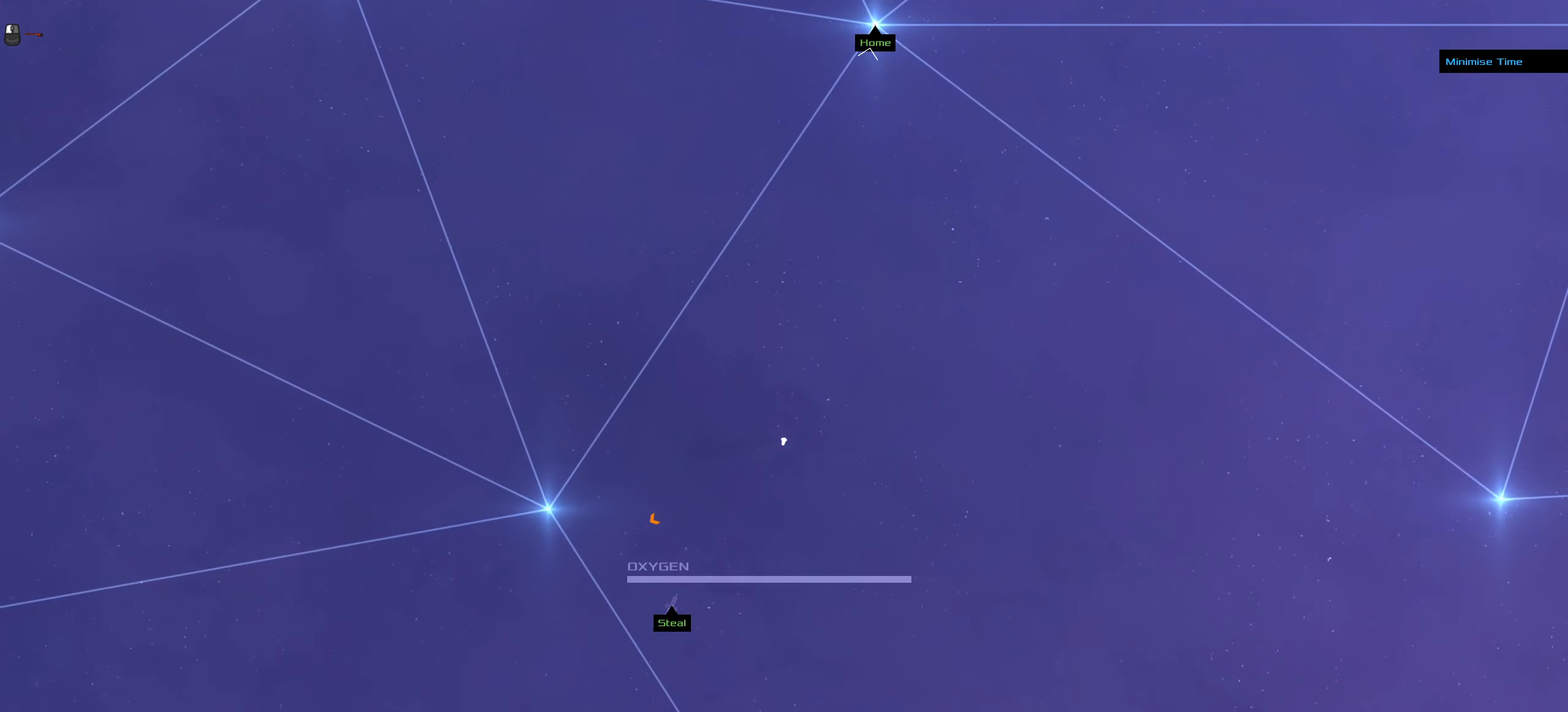
{"keys": [], "mouse": [], "events": []}
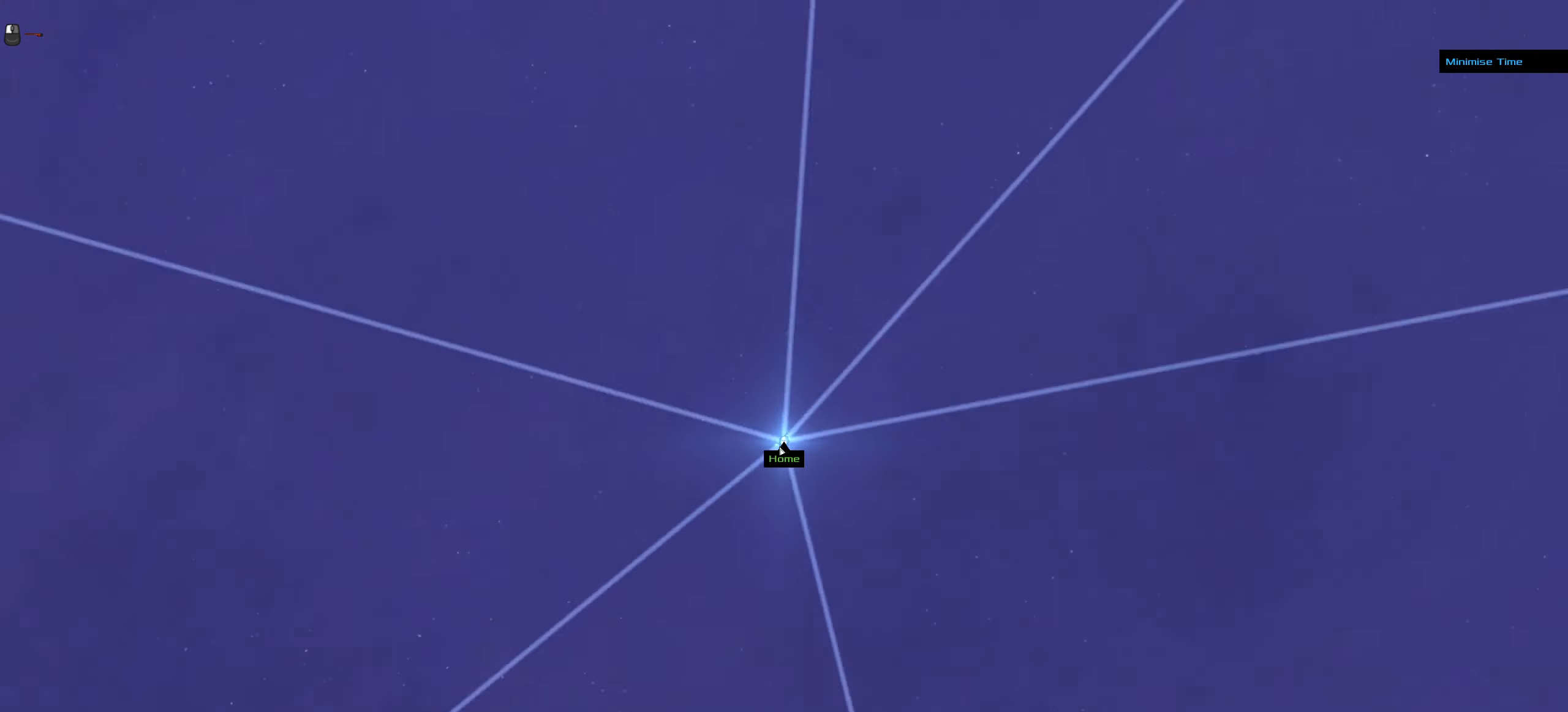
{"keys": [], "mouse": [], "events": []}
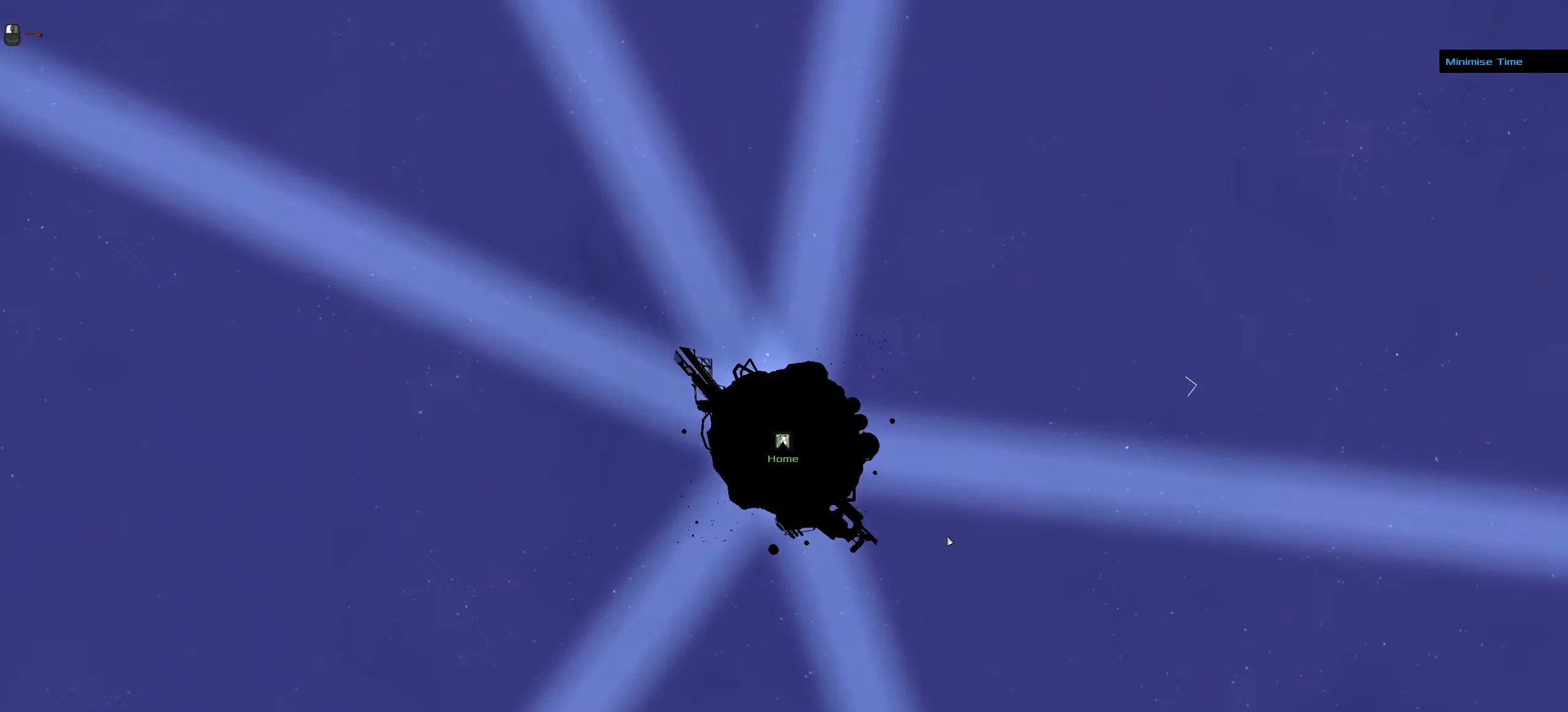
{"keys": [], "mouse": [], "events": []}